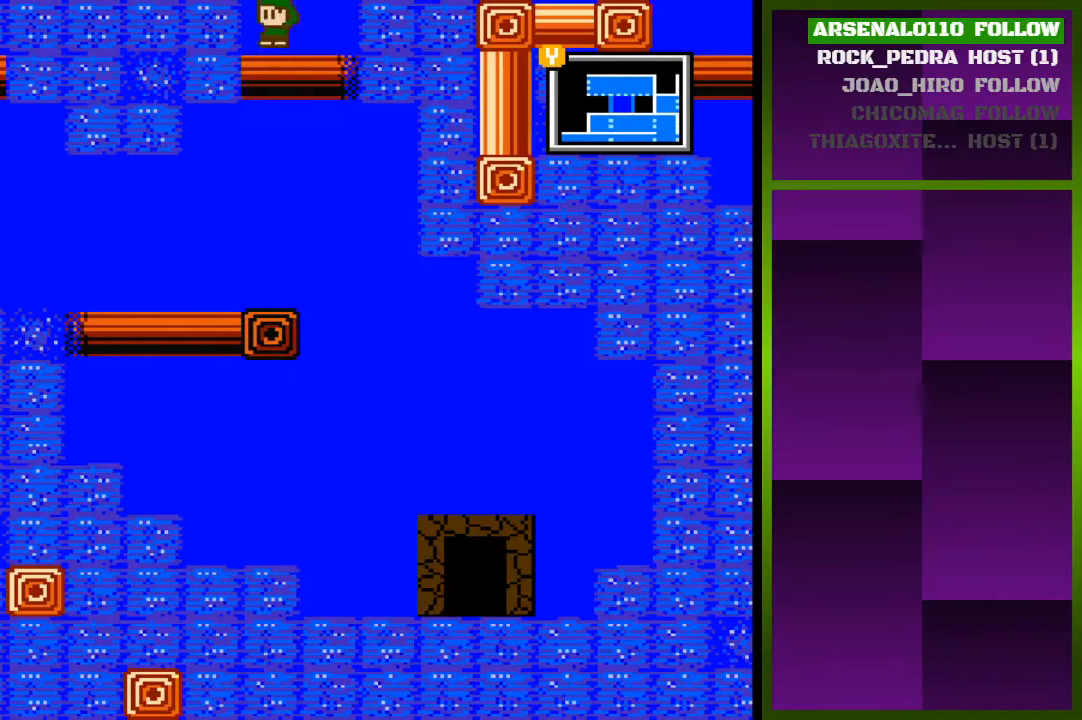
Gameplay with a controller (PlayStation layout); each line is a JSON object with the inputs held at the frame after it. "events" lists button and stick changes between this image and that frame as [ms after this image, input, new state], when the widget could be followed in between. Not read: left_stick right_stick.
{"buttons": [], "events": [[100, "DPAD_DOWN", "up"]]}
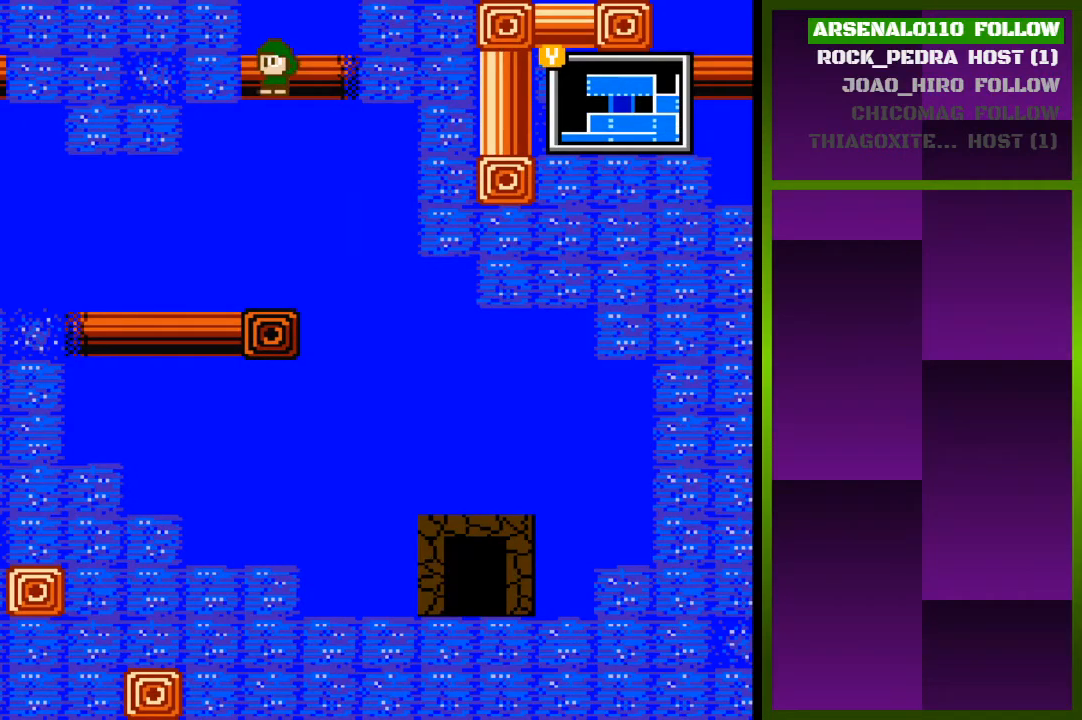
{"buttons": ["DPAD_RIGHT"], "events": [[300, "DPAD_RIGHT", "down"]]}
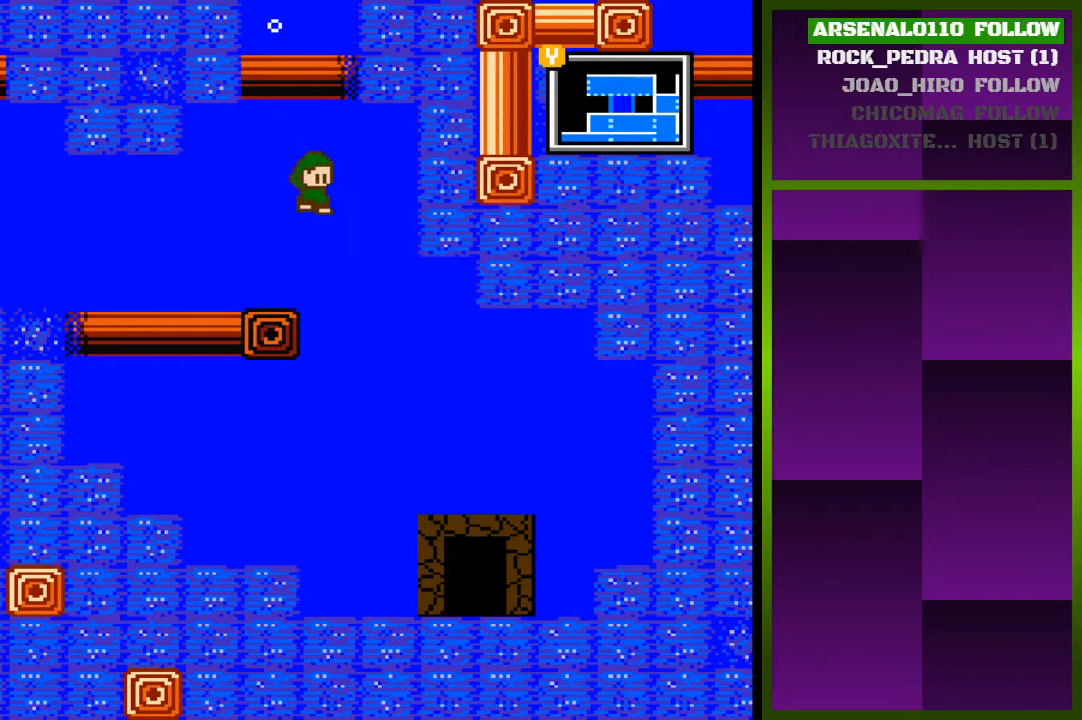
{"buttons": ["DPAD_RIGHT"], "events": []}
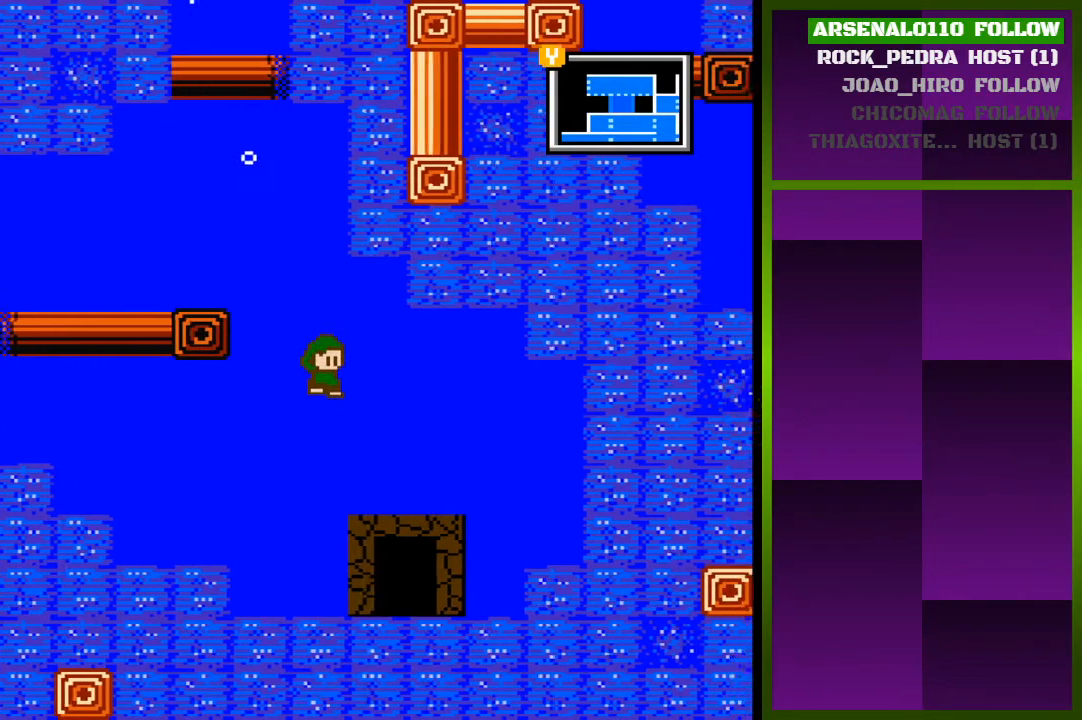
{"buttons": ["DPAD_RIGHT"], "events": []}
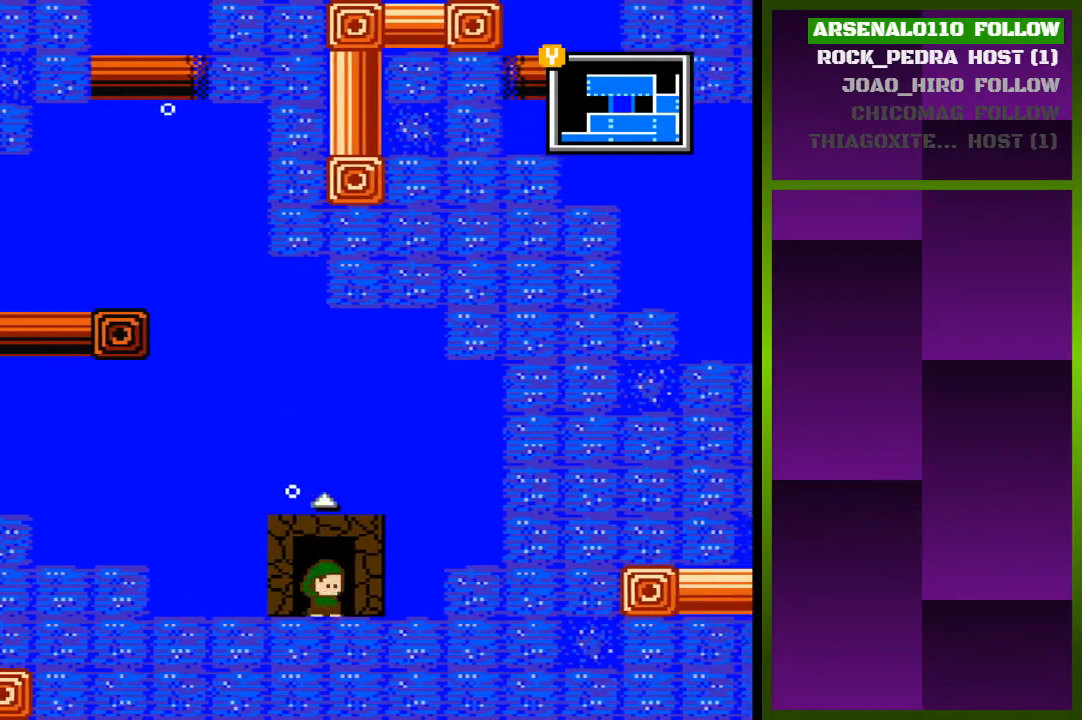
{"buttons": [], "events": [[33, "DPAD_RIGHT", "up"], [167, "DPAD_UP", "down"], [333, "DPAD_UP", "up"]]}
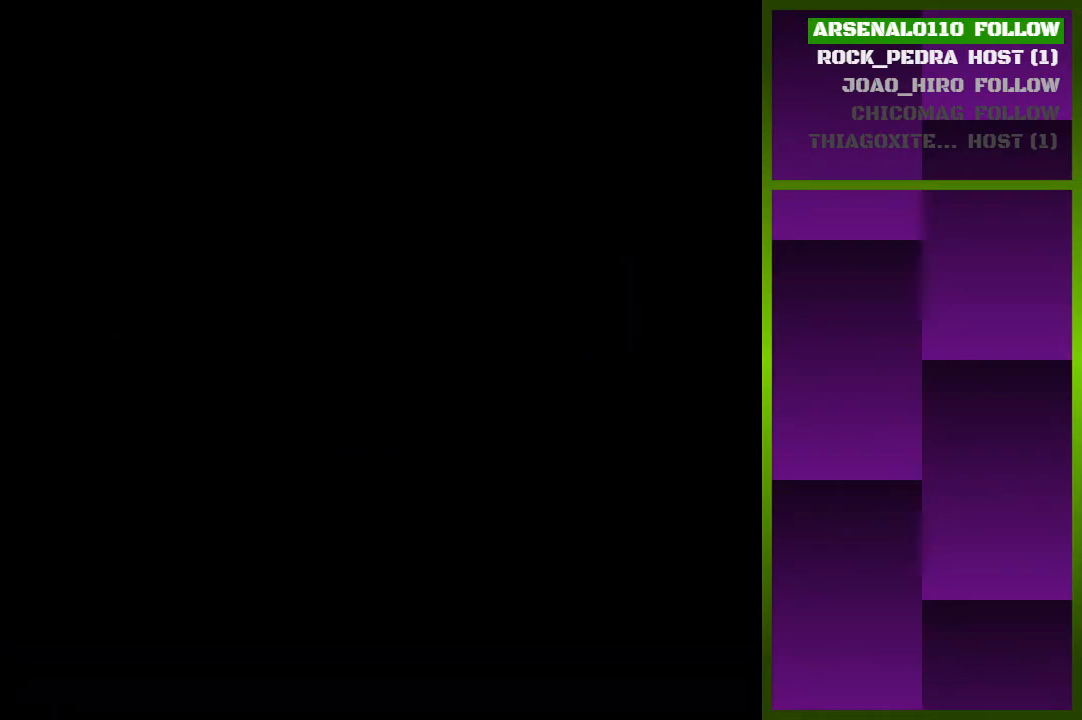
{"buttons": [], "events": []}
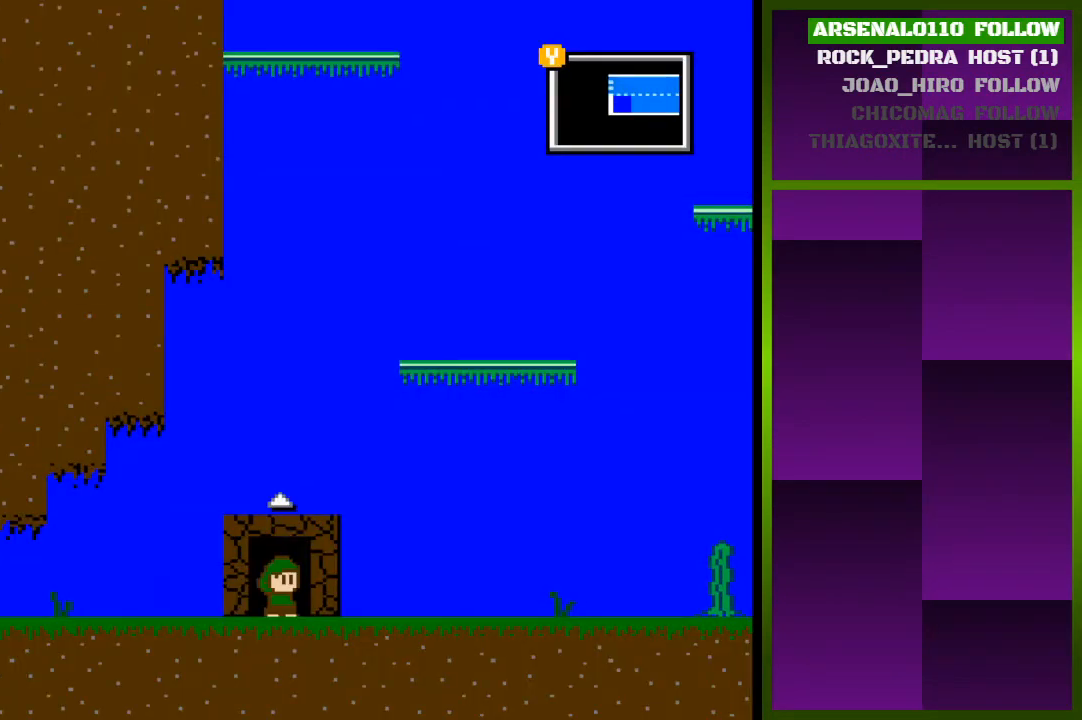
{"buttons": [], "events": []}
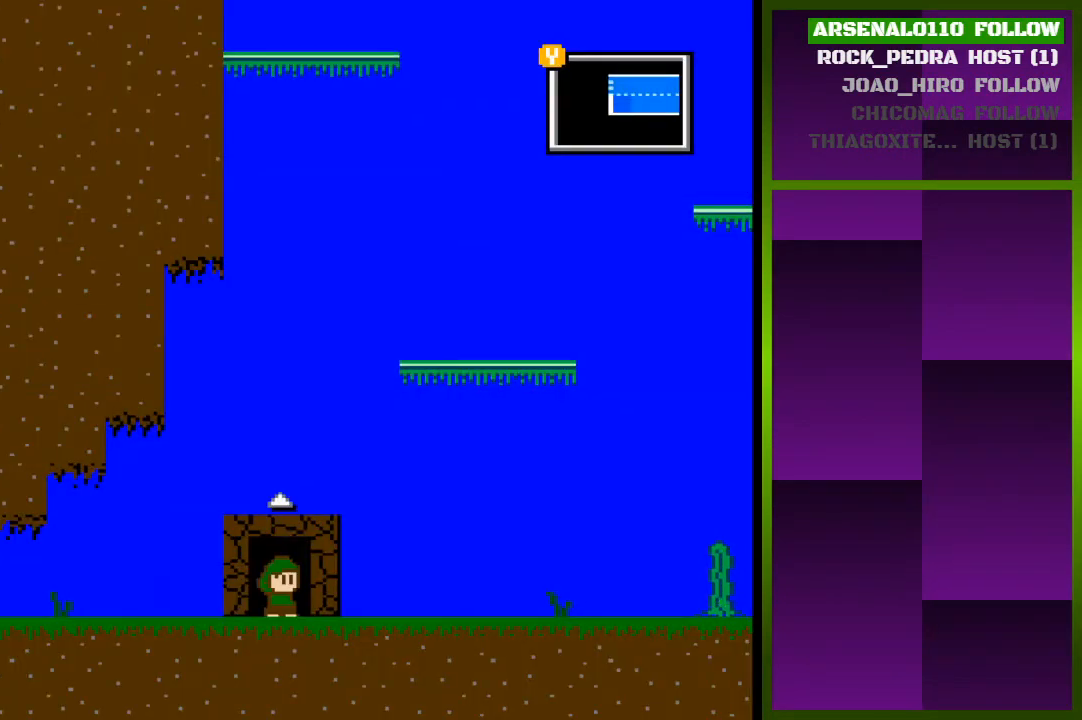
{"buttons": [], "events": []}
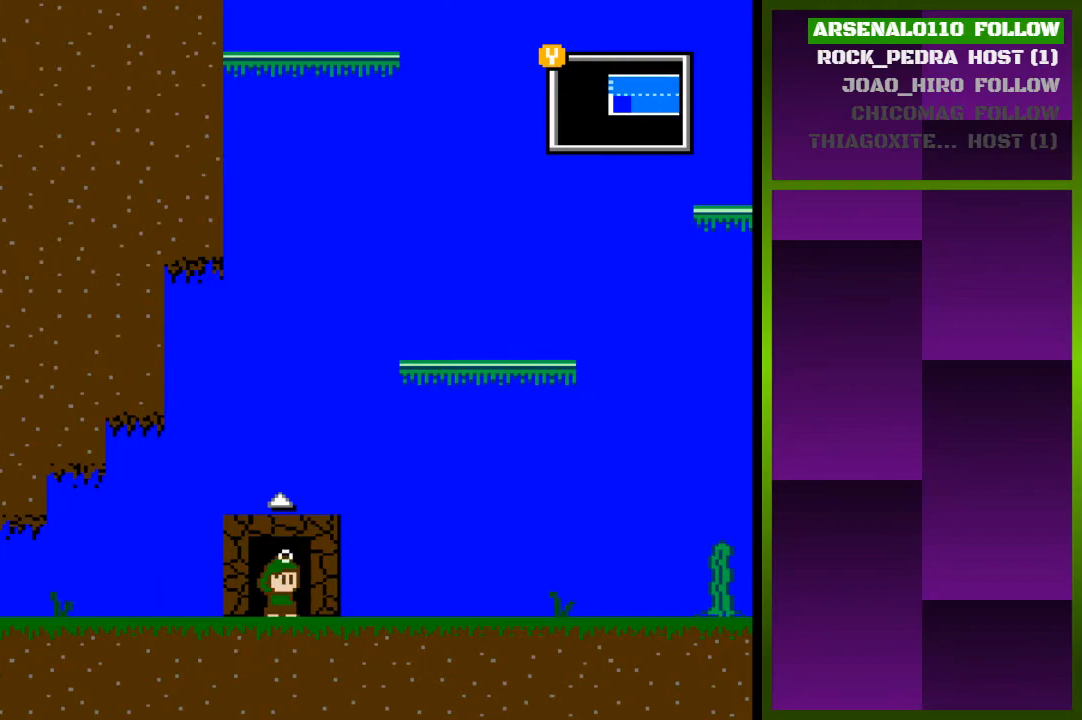
{"buttons": [], "events": [[233, "START", "down"], [367, "START", "up"]]}
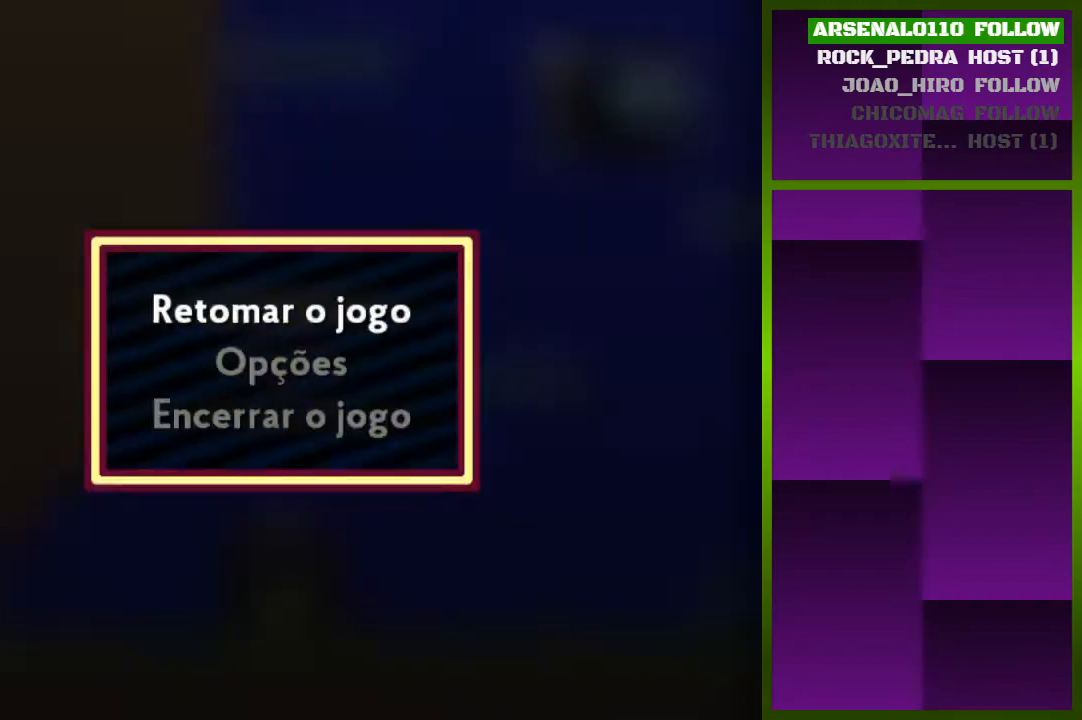
{"buttons": [], "events": [[200, "START", "down"], [300, "START", "up"]]}
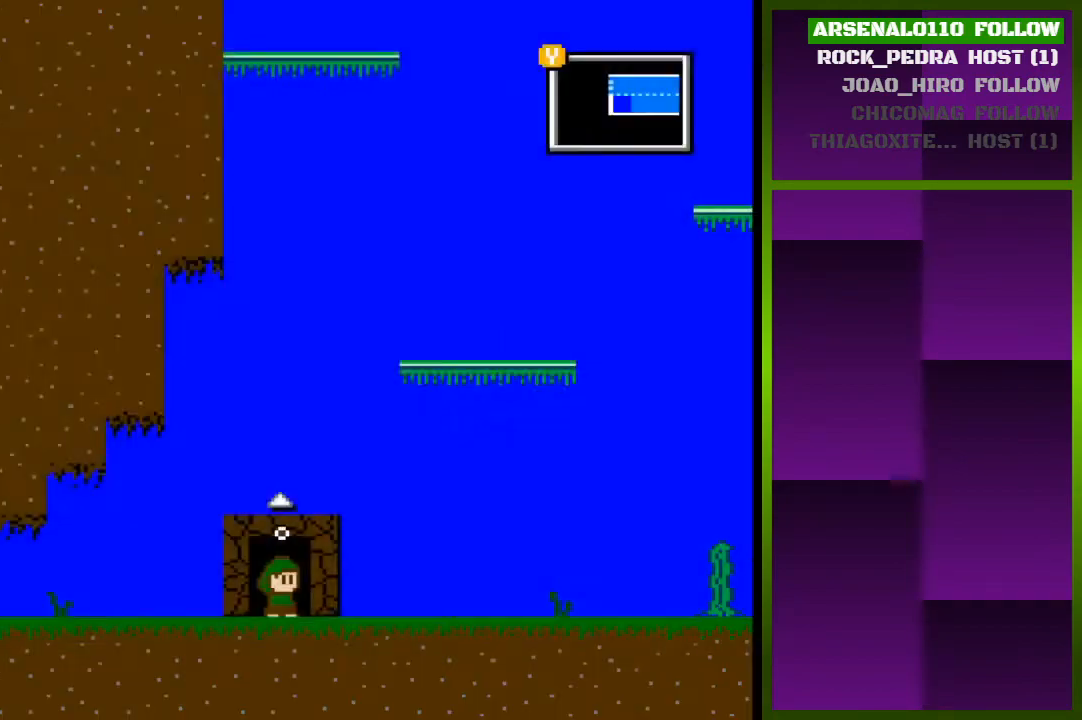
{"buttons": [], "events": [[133, "TRIANGLE", "down"], [333, "TRIANGLE", "up"]]}
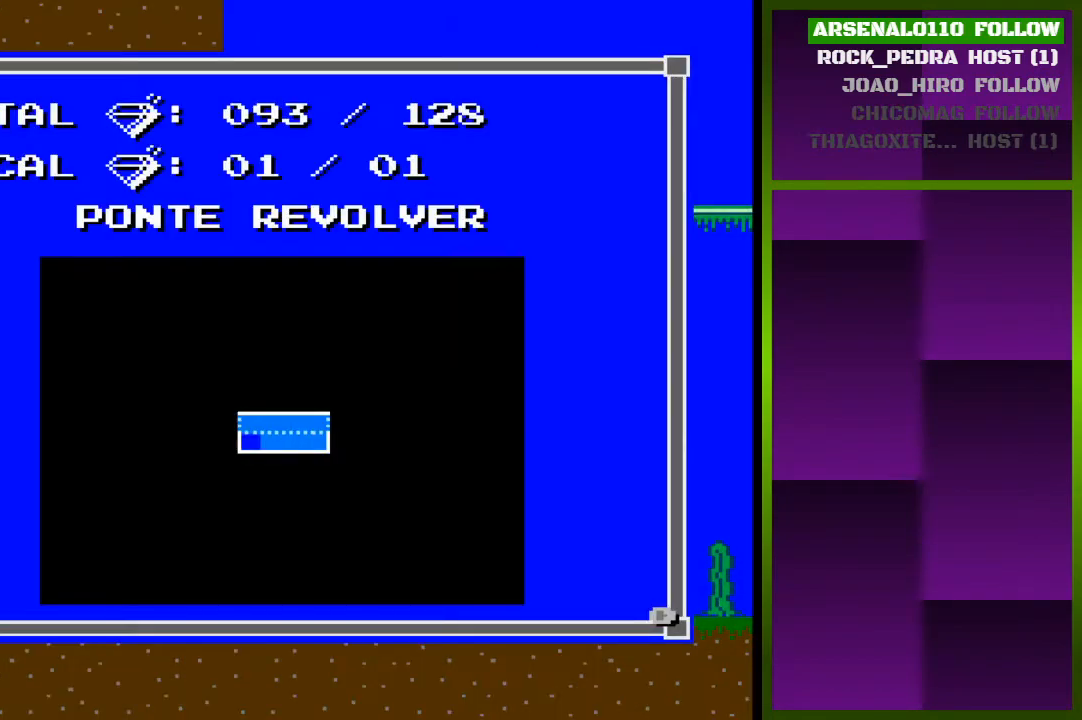
{"buttons": ["DPAD_UP"], "events": [[233, "TRIANGLE", "down"], [367, "TRIANGLE", "up"], [467, "DPAD_UP", "down"]]}
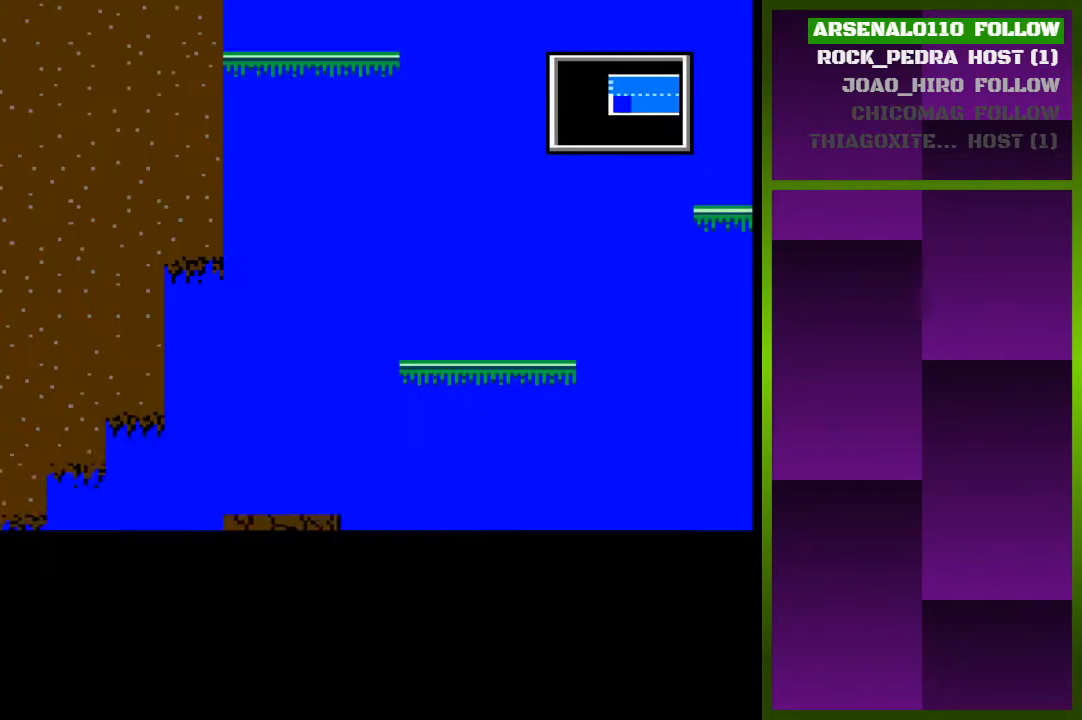
{"buttons": [], "events": [[100, "DPAD_UP", "up"]]}
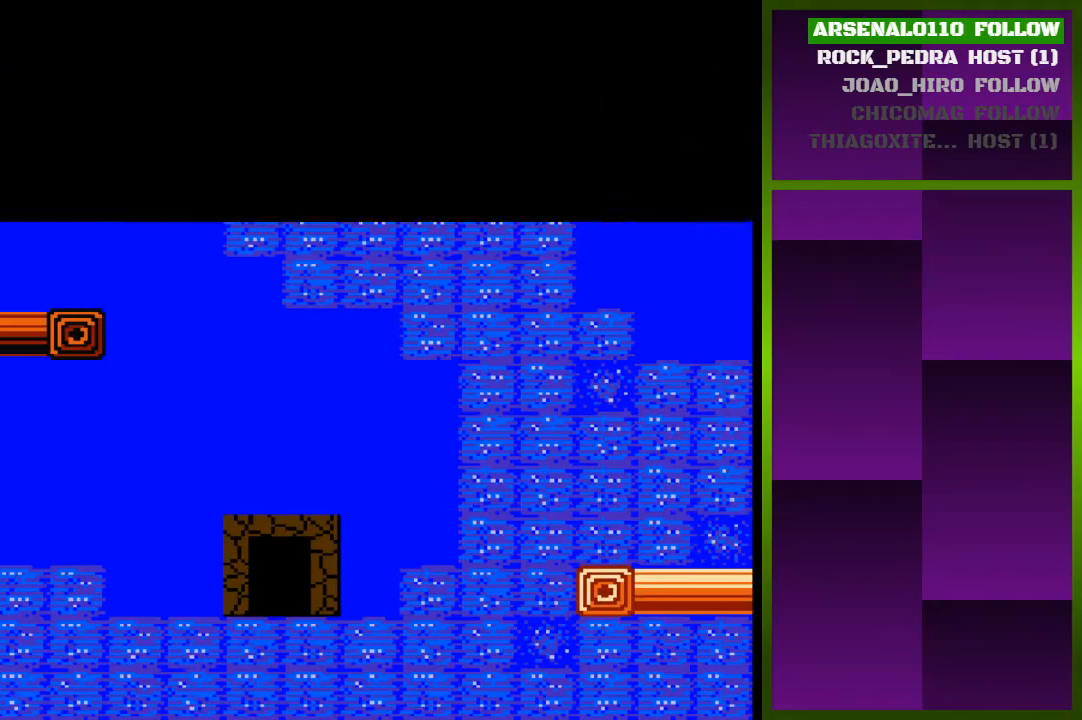
{"buttons": ["DPAD_LEFT"], "events": [[33, "DPAD_LEFT", "down"]]}
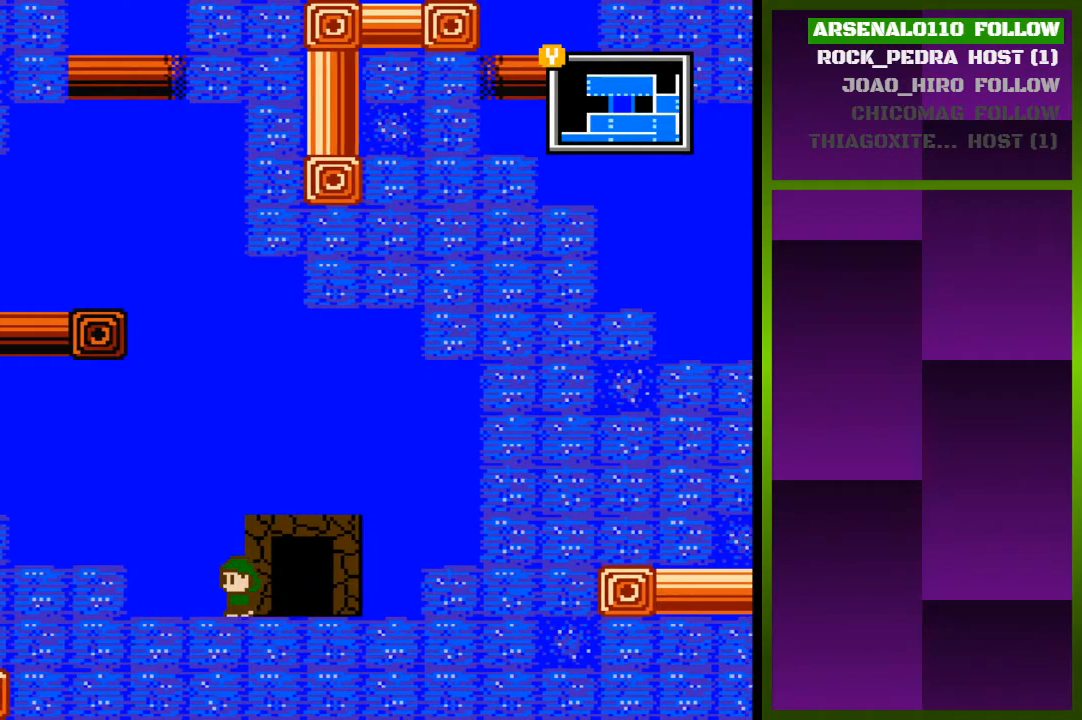
{"buttons": ["CROSS", "DPAD_LEFT"], "events": [[333, "CROSS", "down"]]}
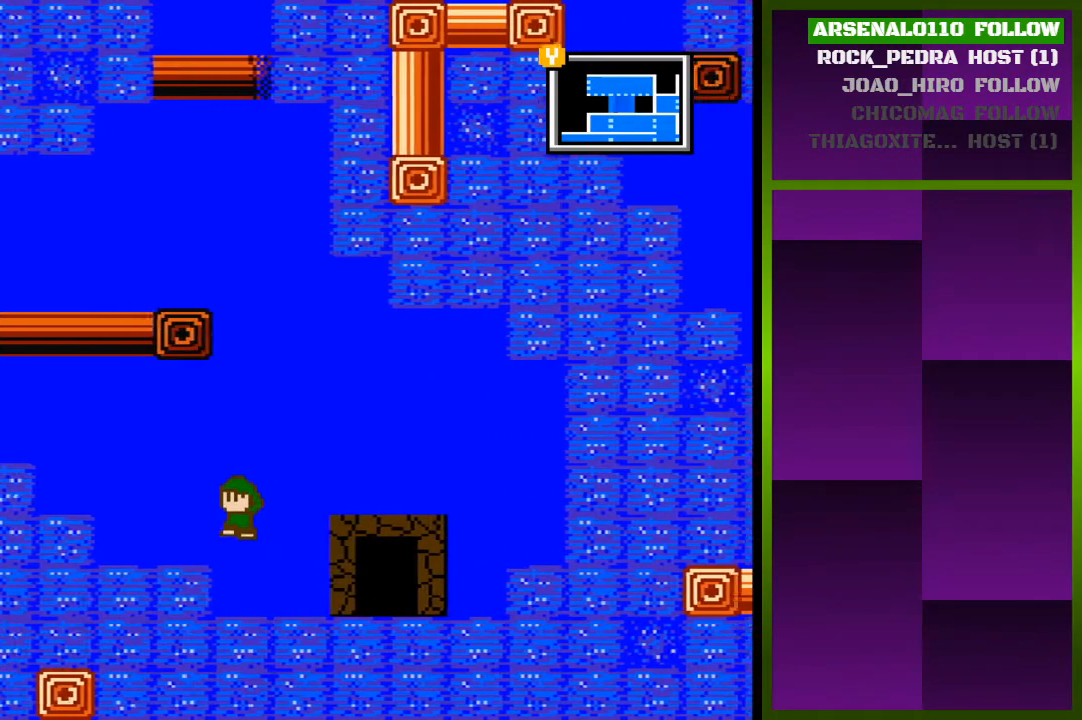
{"buttons": ["CROSS", "DPAD_LEFT"], "events": []}
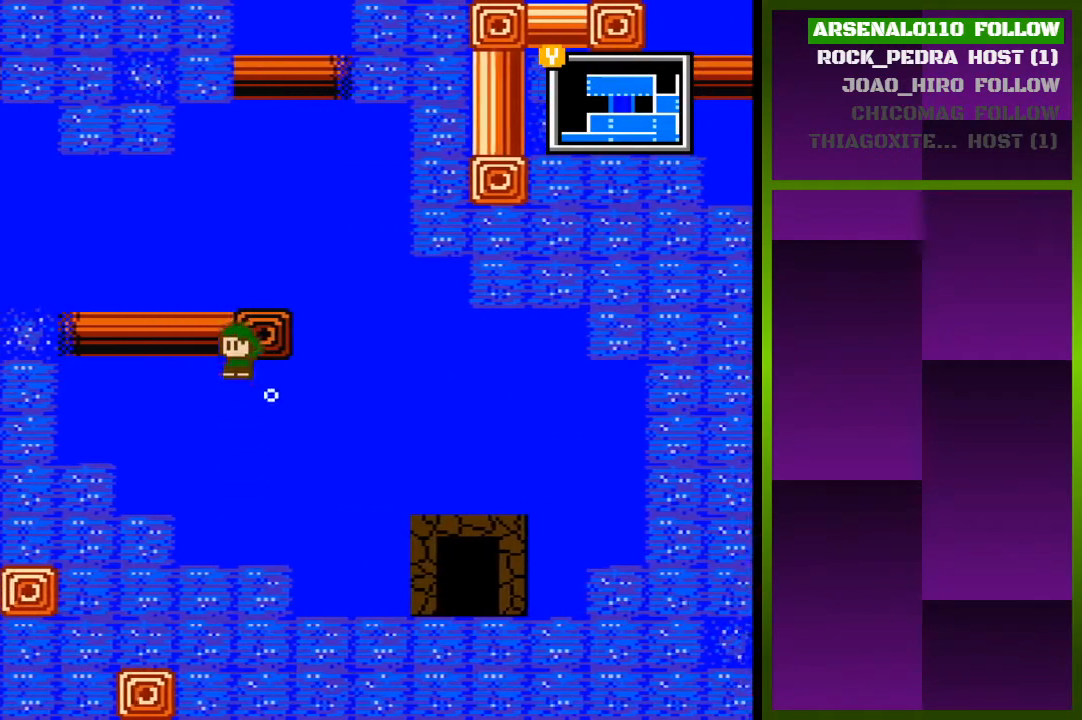
{"buttons": ["CROSS", "DPAD_LEFT"], "events": []}
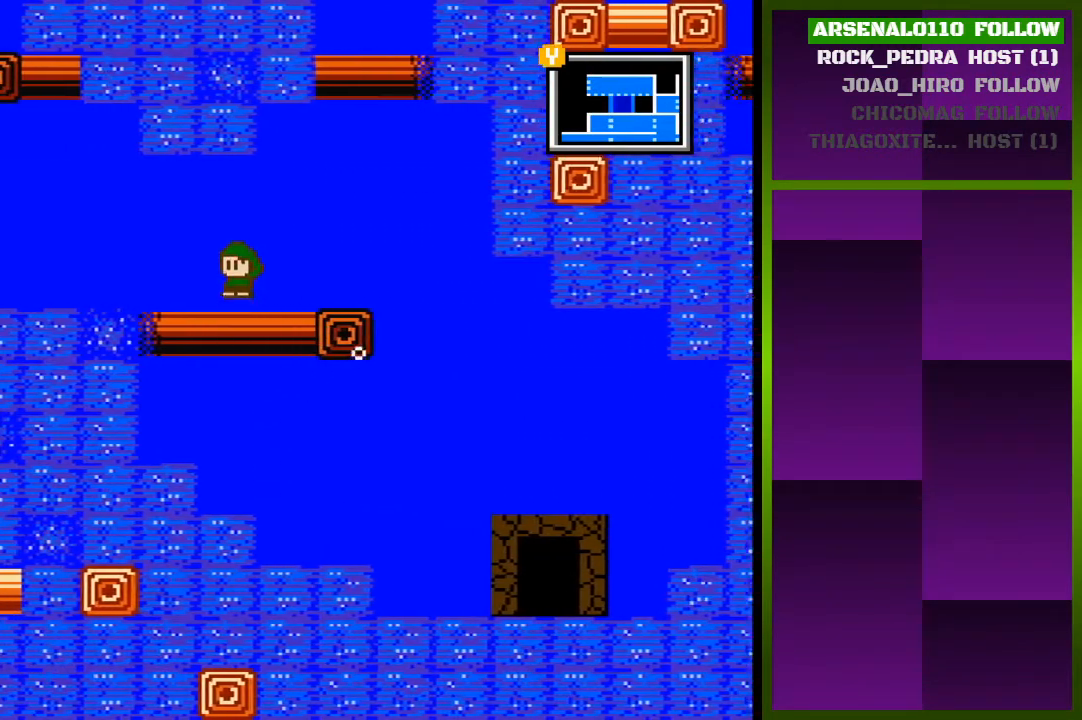
{"buttons": ["CROSS", "DPAD_LEFT"], "events": []}
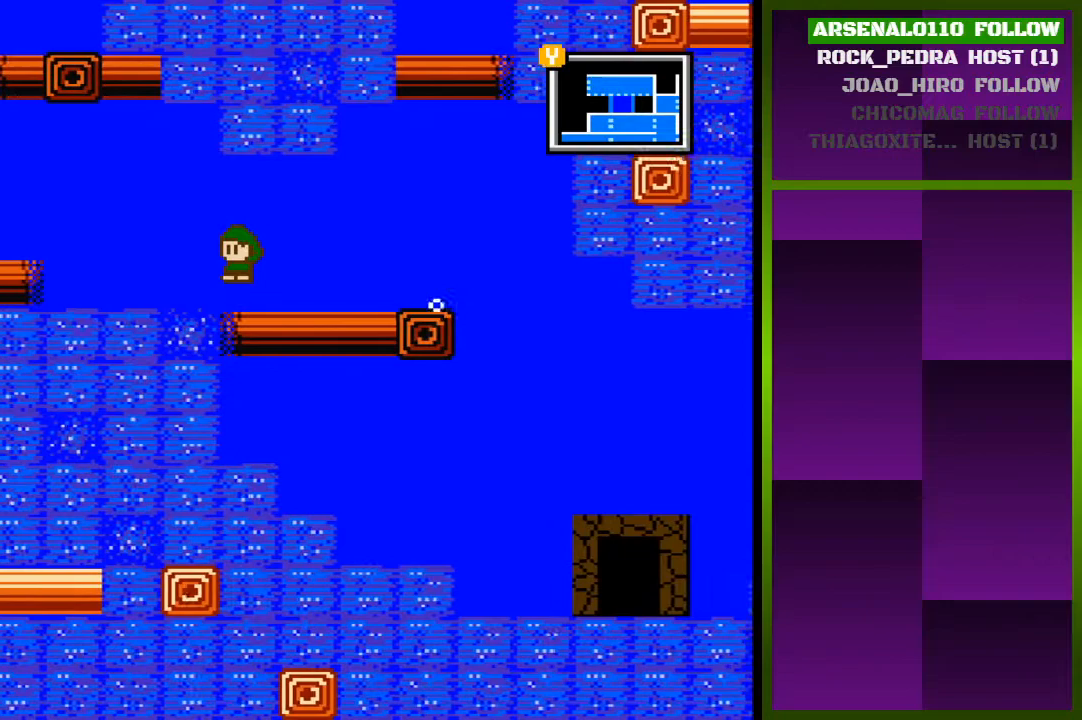
{"buttons": ["CROSS", "DPAD_LEFT"], "events": []}
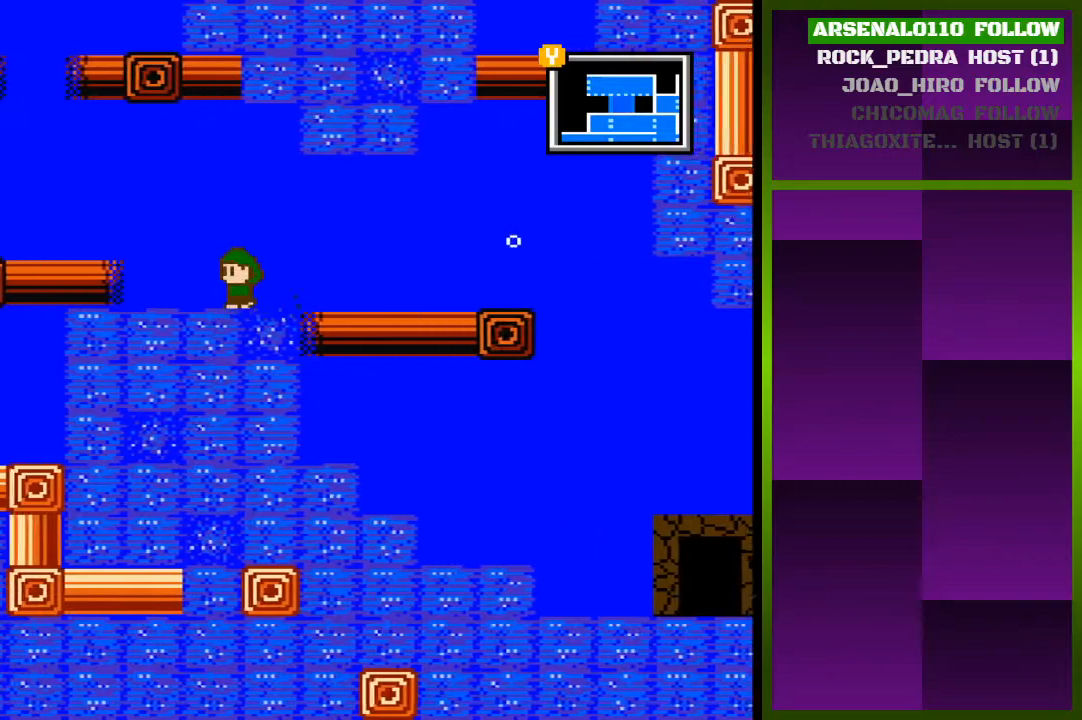
{"buttons": ["DPAD_LEFT"], "events": [[200, "CROSS", "up"]]}
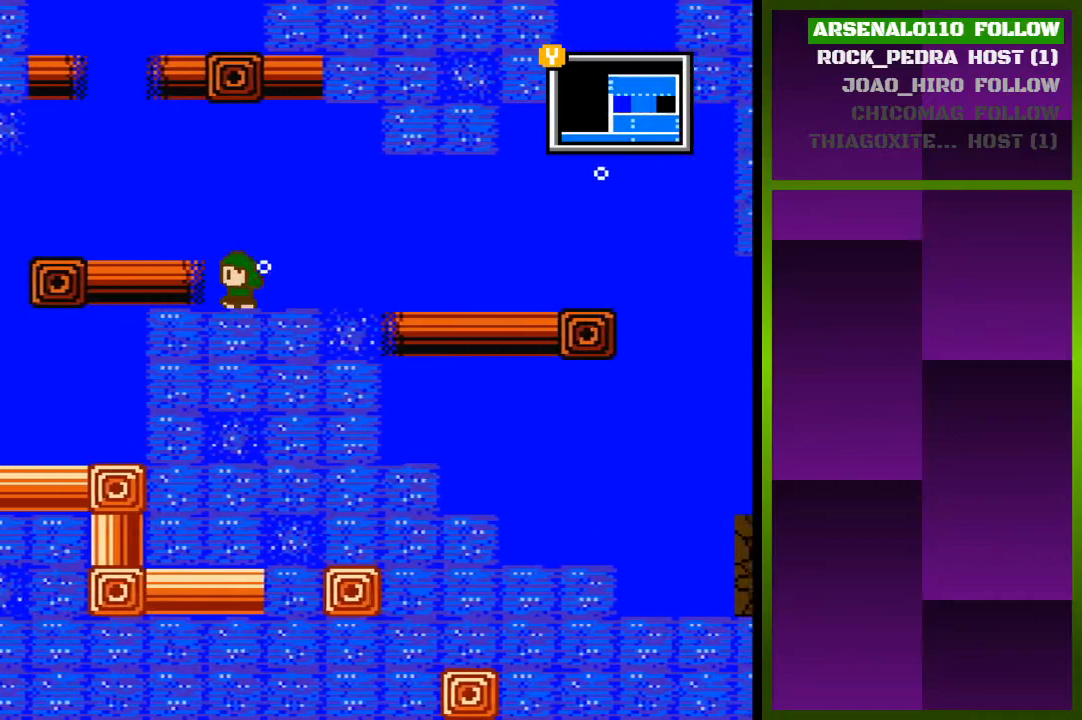
{"buttons": ["DPAD_LEFT"], "events": []}
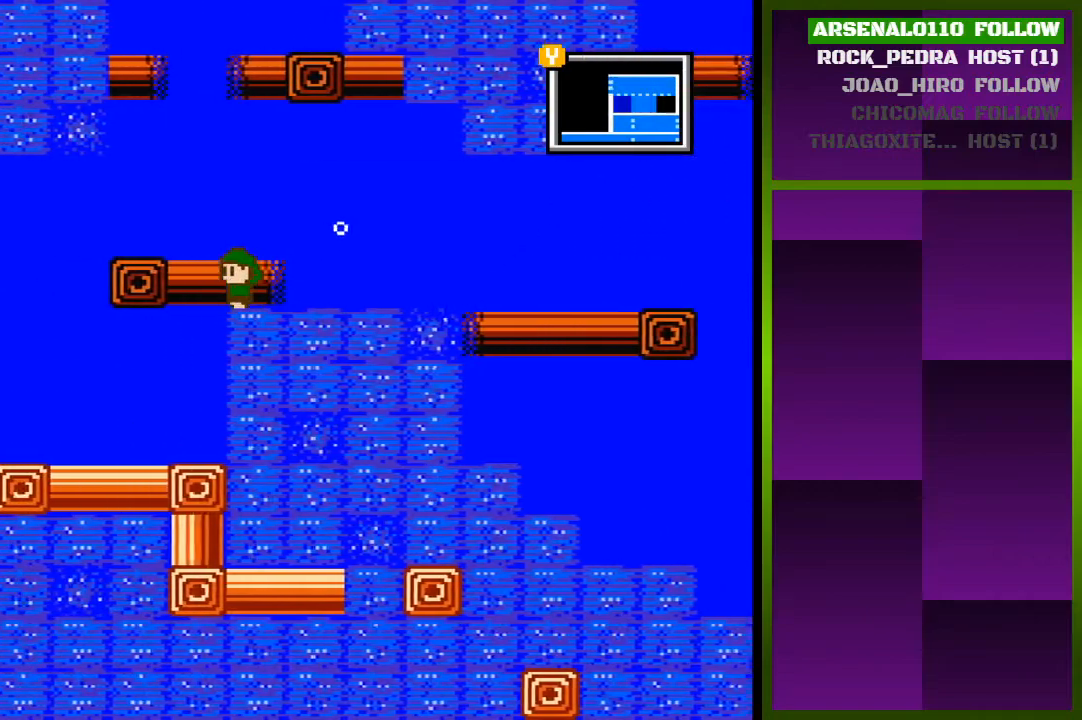
{"buttons": ["DPAD_LEFT"], "events": []}
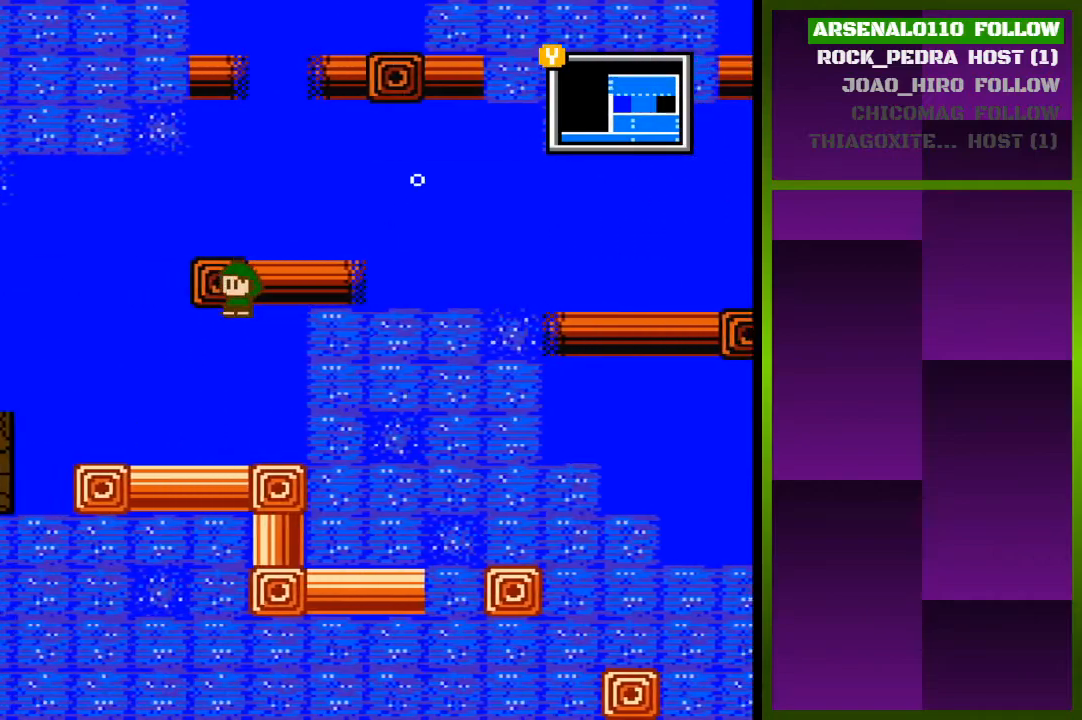
{"buttons": ["DPAD_LEFT"], "events": []}
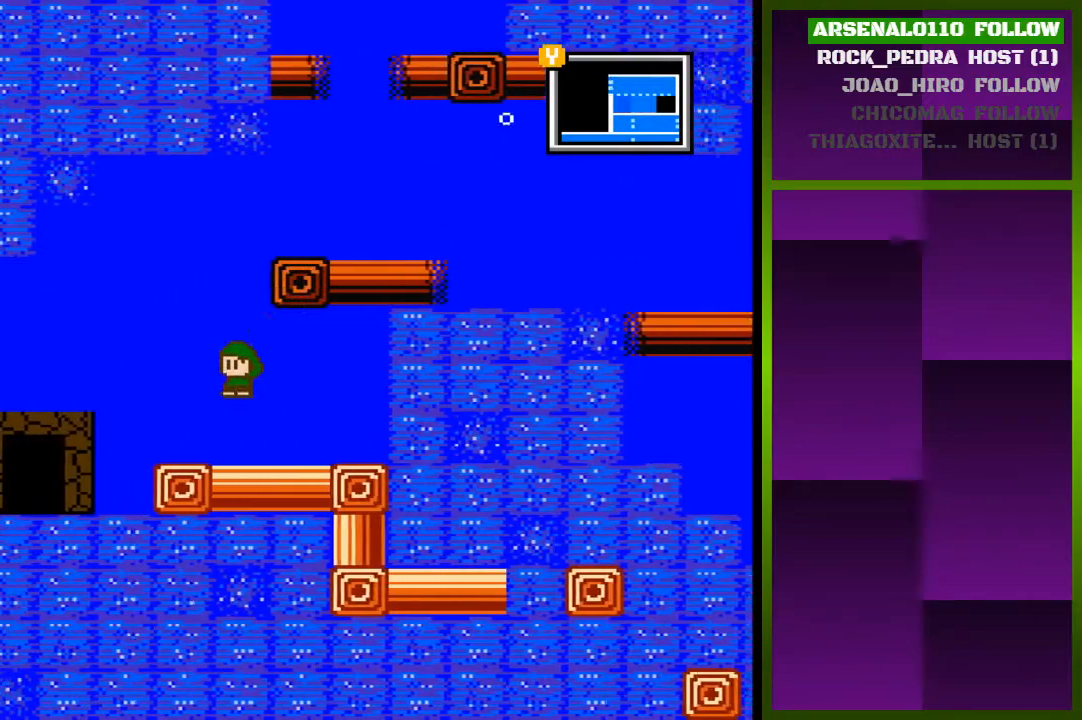
{"buttons": ["DPAD_LEFT"], "events": []}
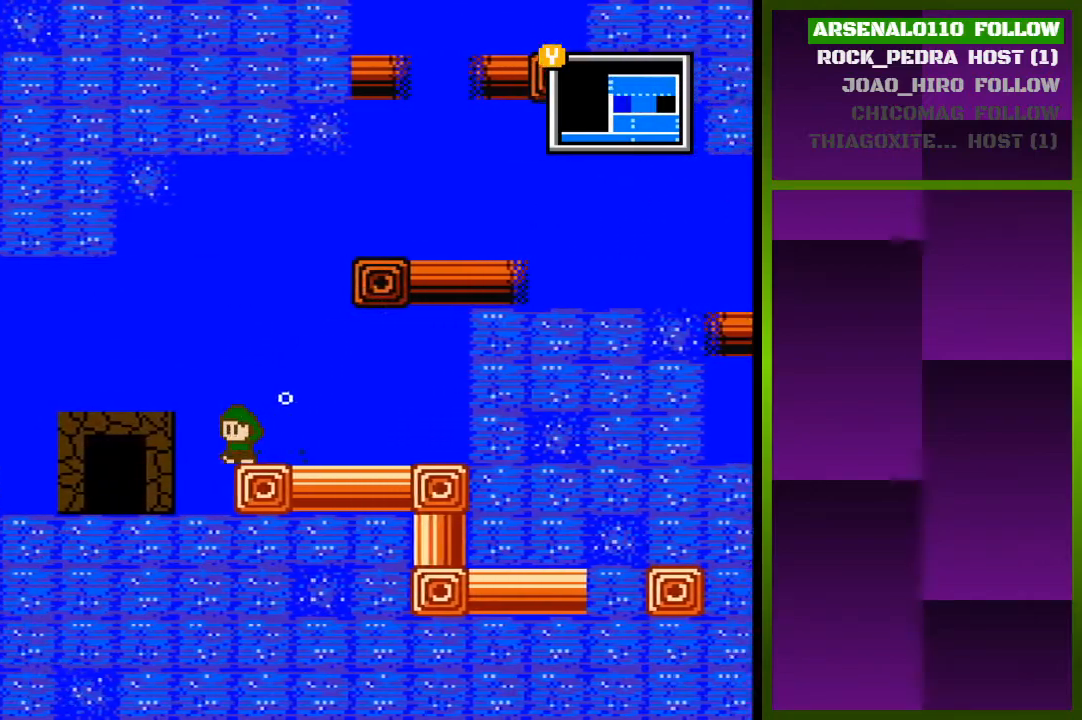
{"buttons": ["DPAD_LEFT"], "events": []}
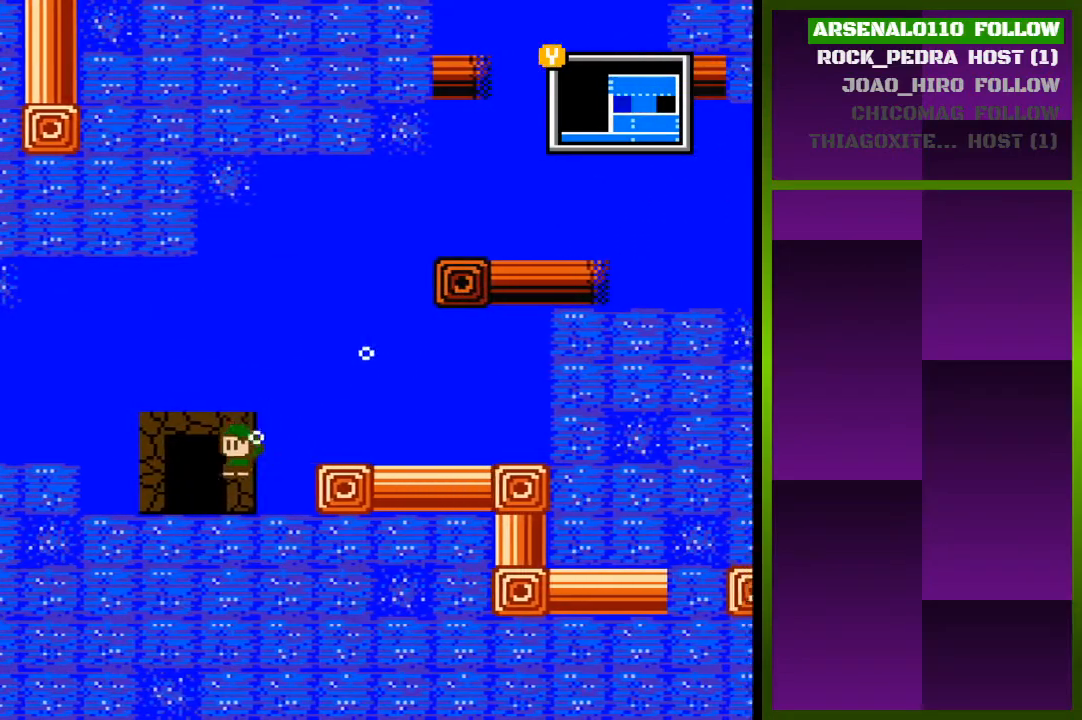
{"buttons": ["CROSS", "DPAD_RIGHT"], "events": [[33, "DPAD_LEFT", "up"], [133, "DPAD_RIGHT", "down"], [367, "CROSS", "down"]]}
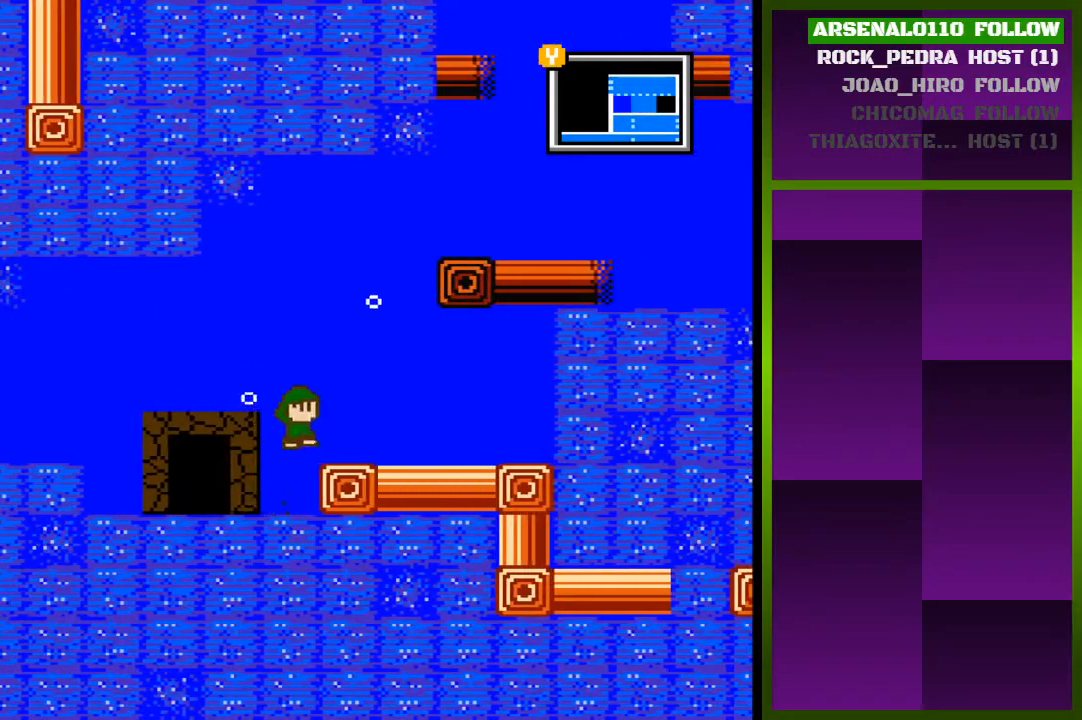
{"buttons": ["CROSS", "DPAD_RIGHT"], "events": []}
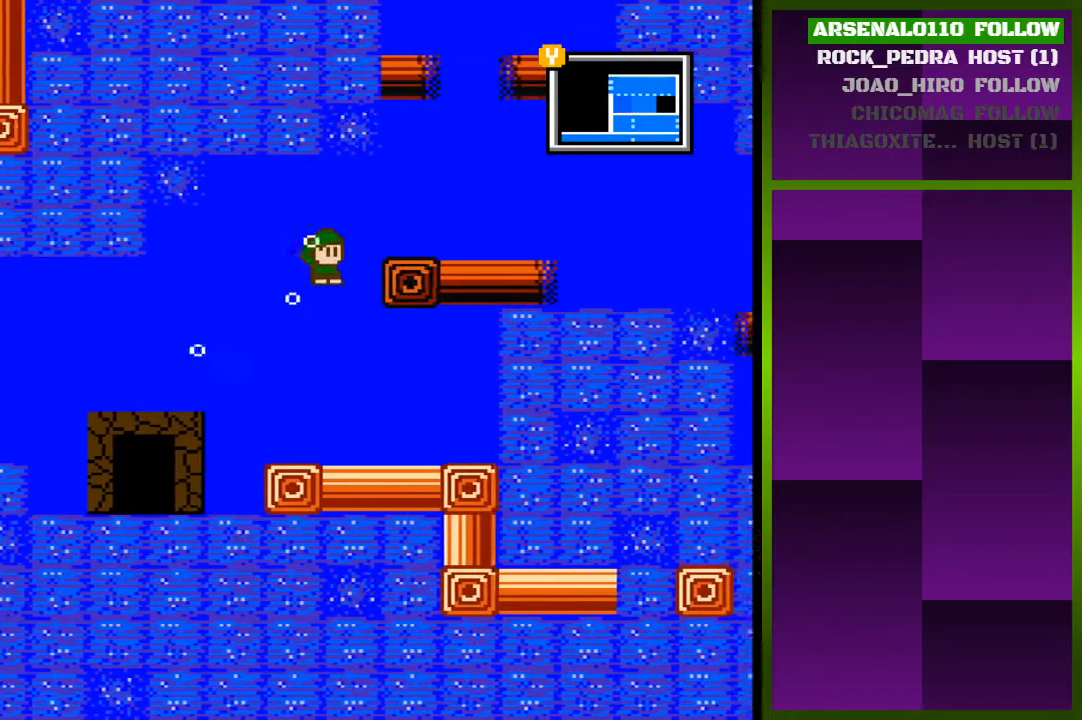
{"buttons": ["DPAD_RIGHT"], "events": [[300, "CROSS", "up"]]}
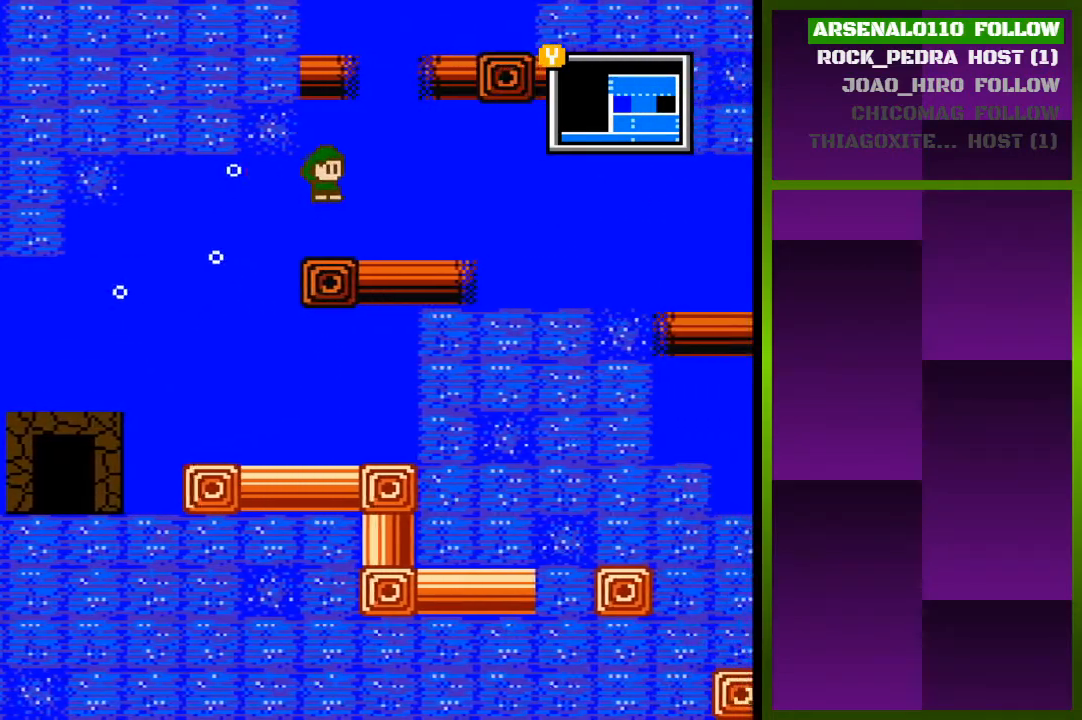
{"buttons": ["DPAD_LEFT"], "events": [[133, "CROSS", "down"], [167, "DPAD_RIGHT", "up"], [233, "DPAD_LEFT", "down"], [433, "CROSS", "up"]]}
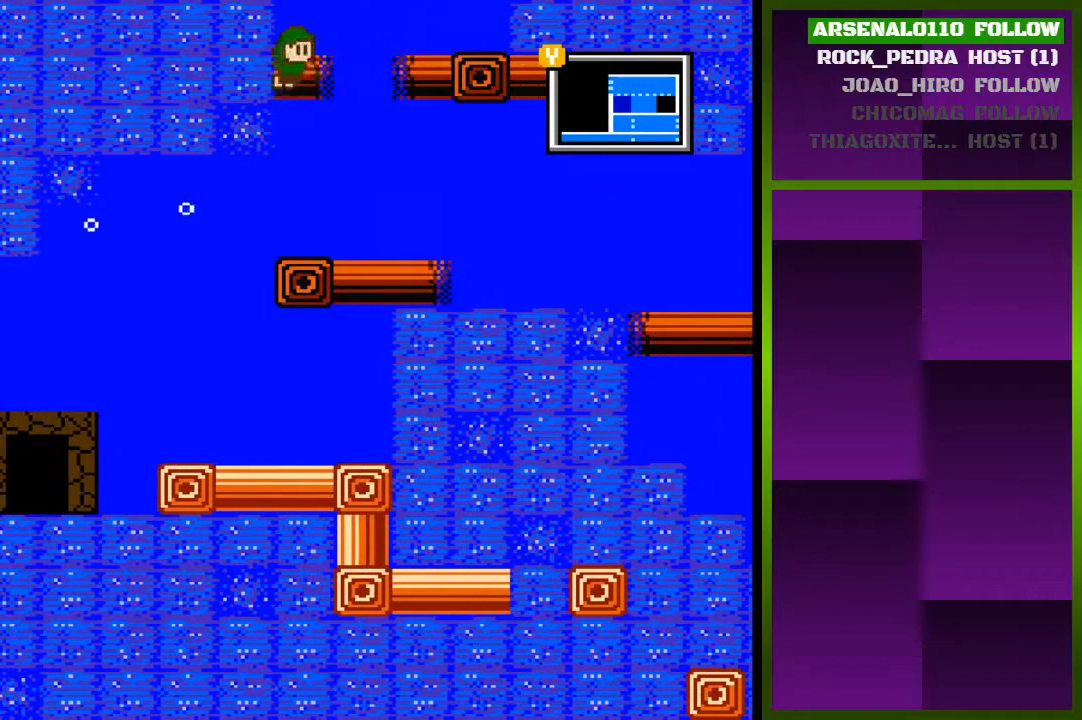
{"buttons": ["DPAD_LEFT"], "events": [[33, "CROSS", "down"], [433, "CROSS", "up"]]}